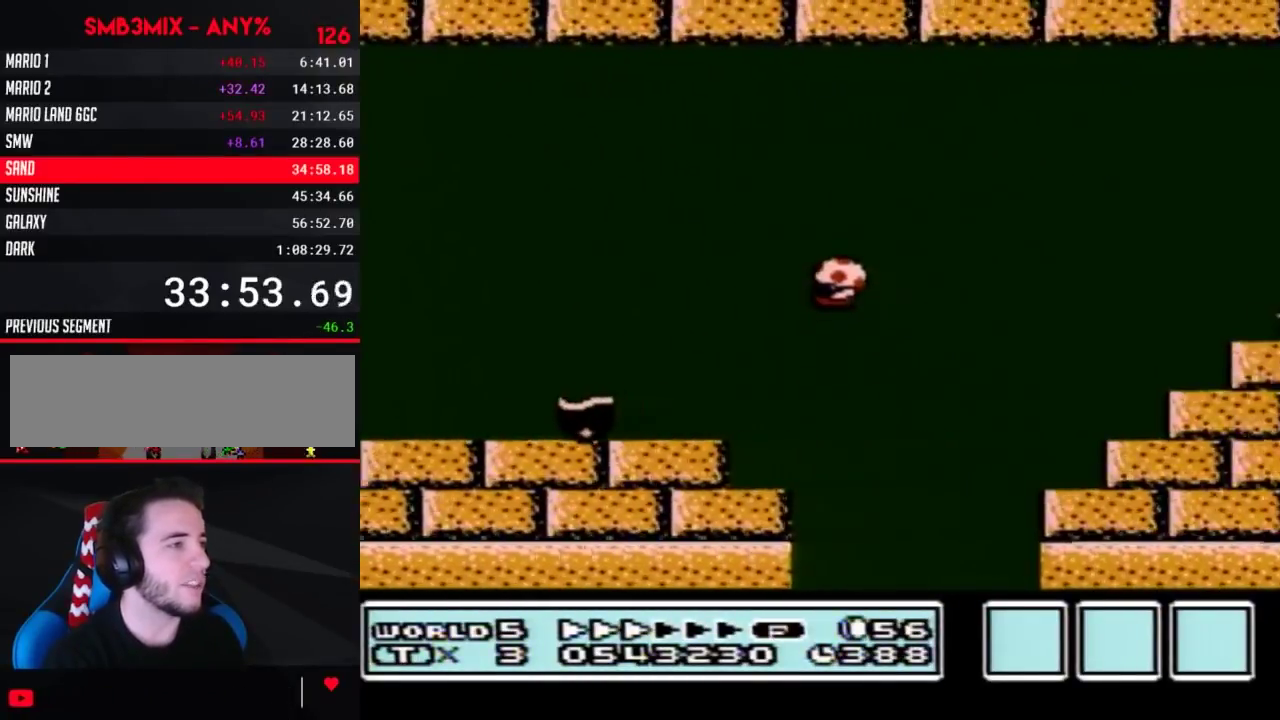
Gameplay with a controller (Nintendo layout); each line is a JSON object with the inputs held at the frame after it. "events" lists button and stick changes between this image and that frame as [ms after this image, input, new state], when the widget could be followed in between. Not read: L3 R3.
{"buttons": ["A", "B", "DPAD_RIGHT"], "events": []}
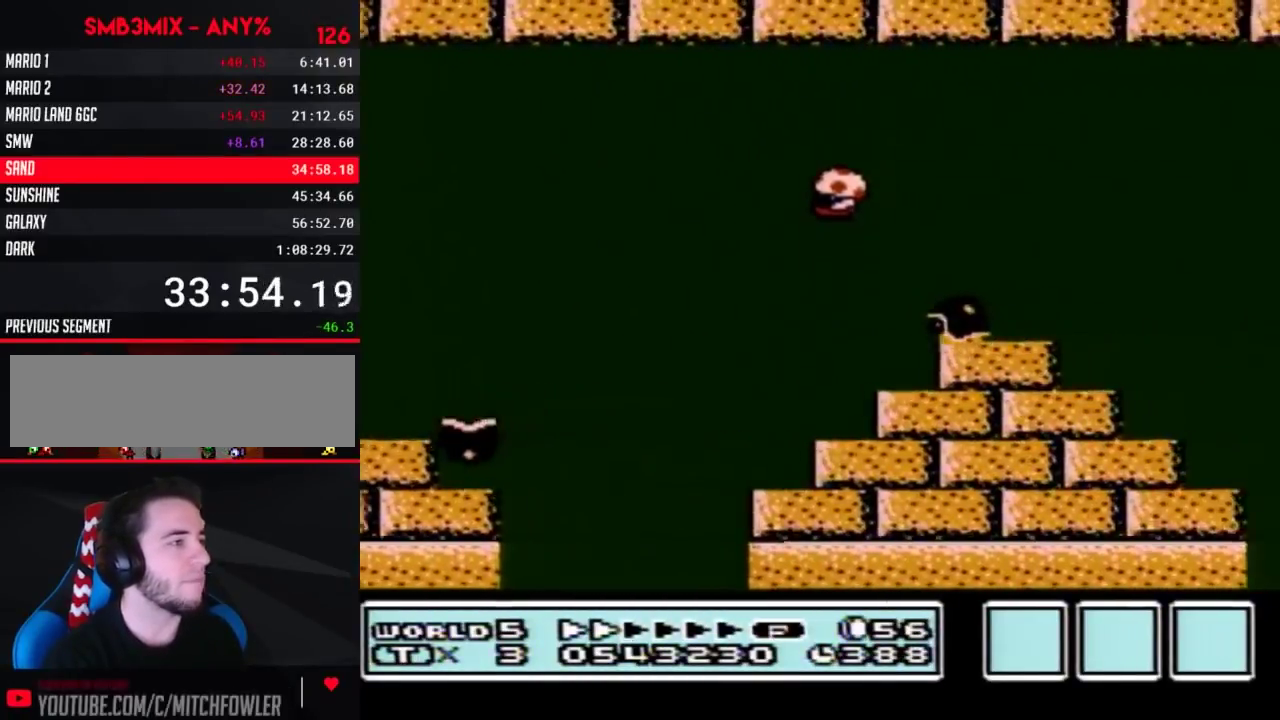
{"buttons": ["A", "B", "DPAD_RIGHT"], "events": [[117, "DPAD_DOWN", "down"], [200, "DPAD_DOWN", "up"]]}
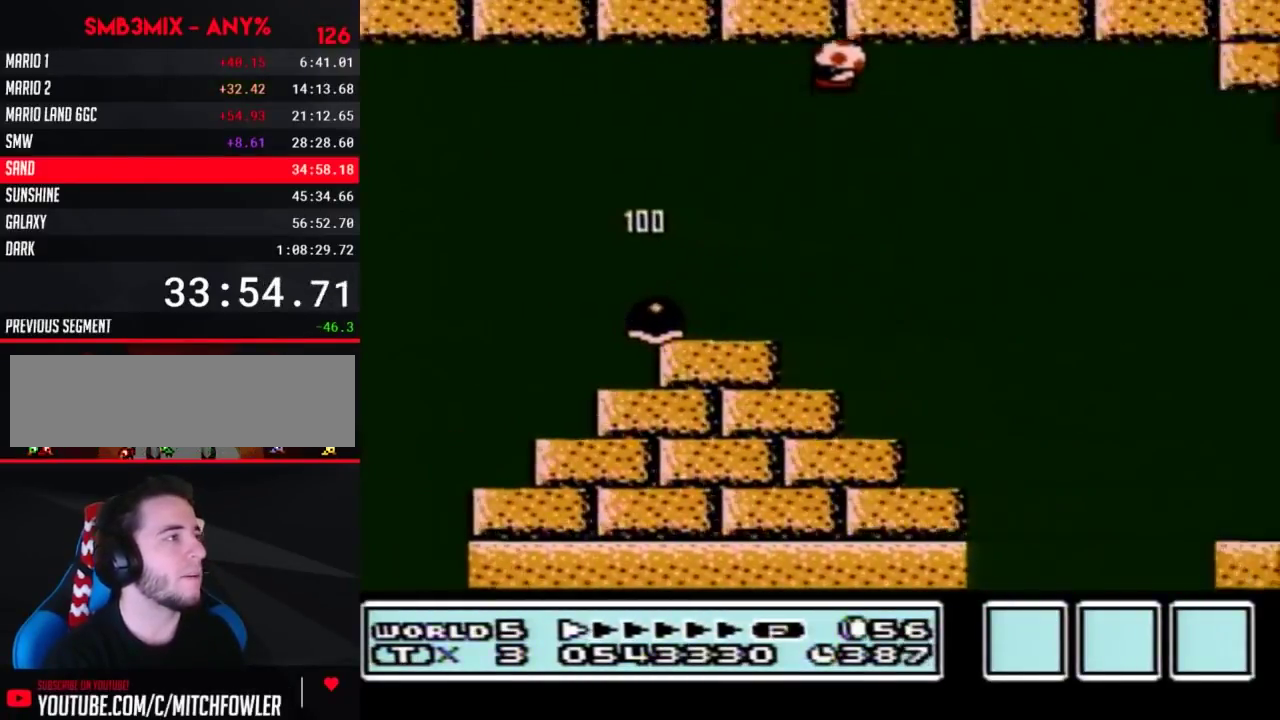
{"buttons": ["A", "B", "DPAD_RIGHT"], "events": []}
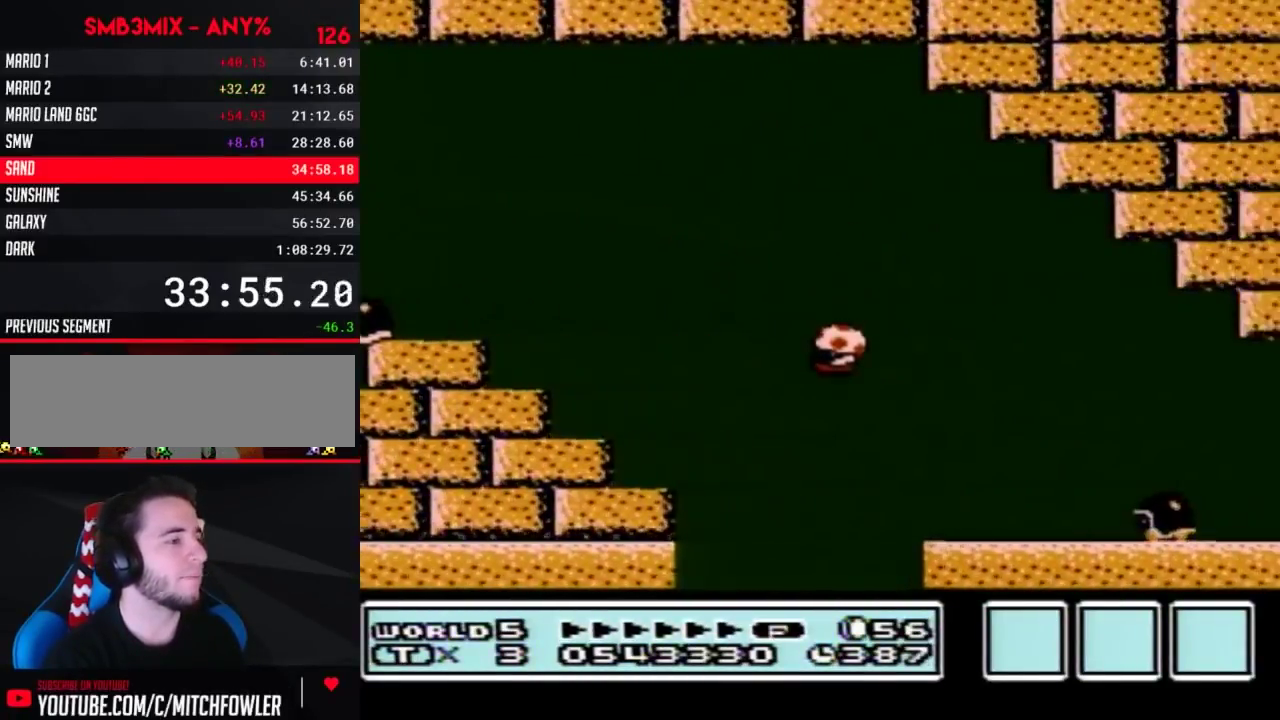
{"buttons": ["B", "DPAD_RIGHT"], "events": [[117, "A", "up"], [267, "A", "down"], [333, "A", "up"]]}
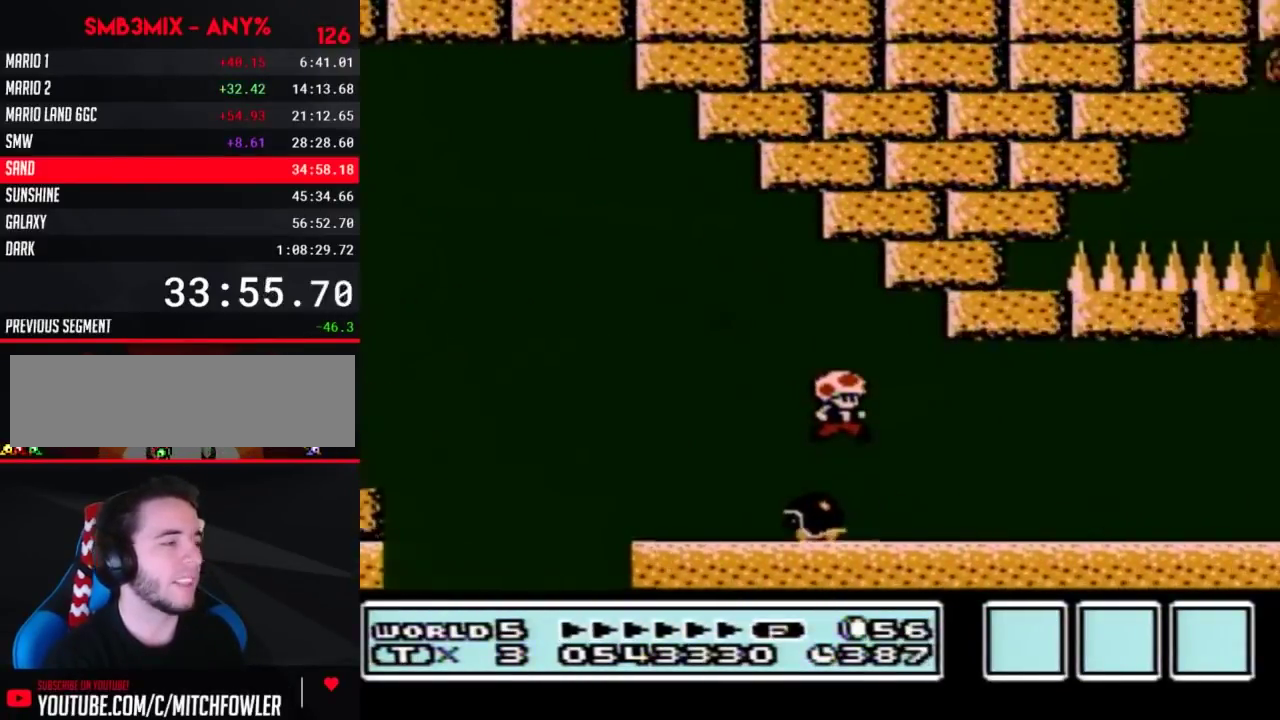
{"buttons": ["B", "DPAD_RIGHT"], "events": []}
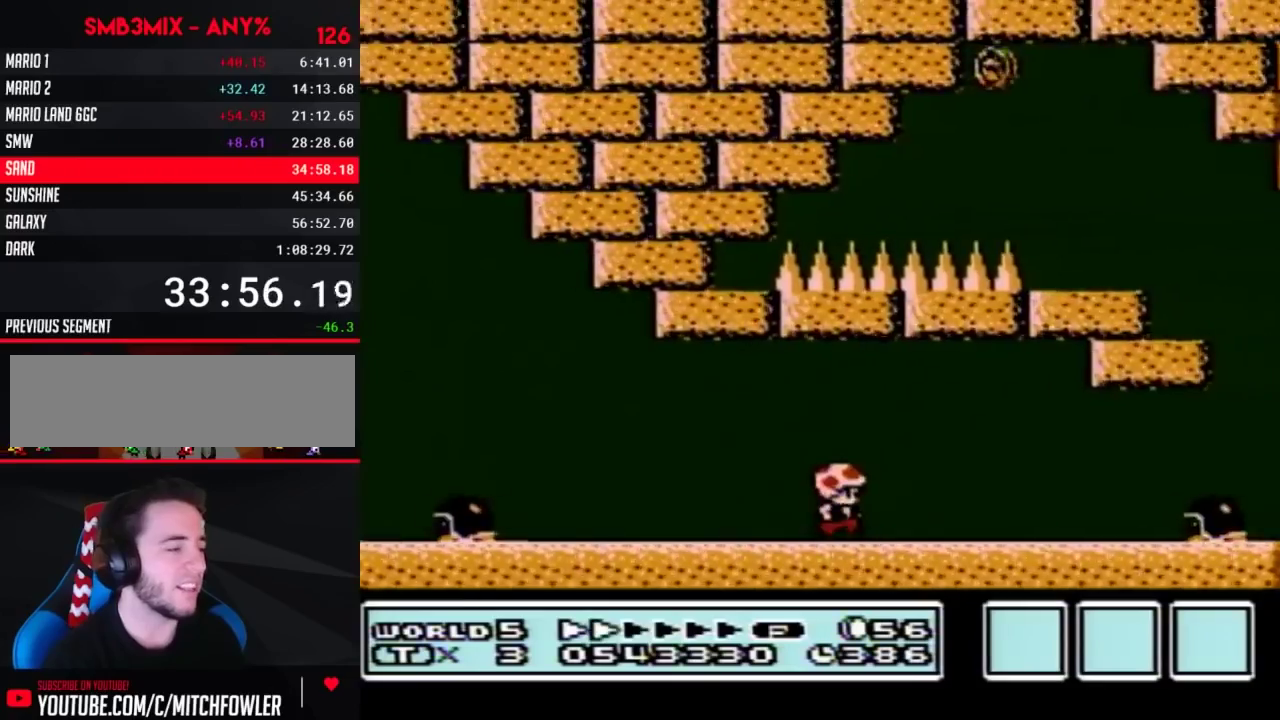
{"buttons": ["B", "DPAD_RIGHT"], "events": [[367, "A", "down"], [450, "A", "up"]]}
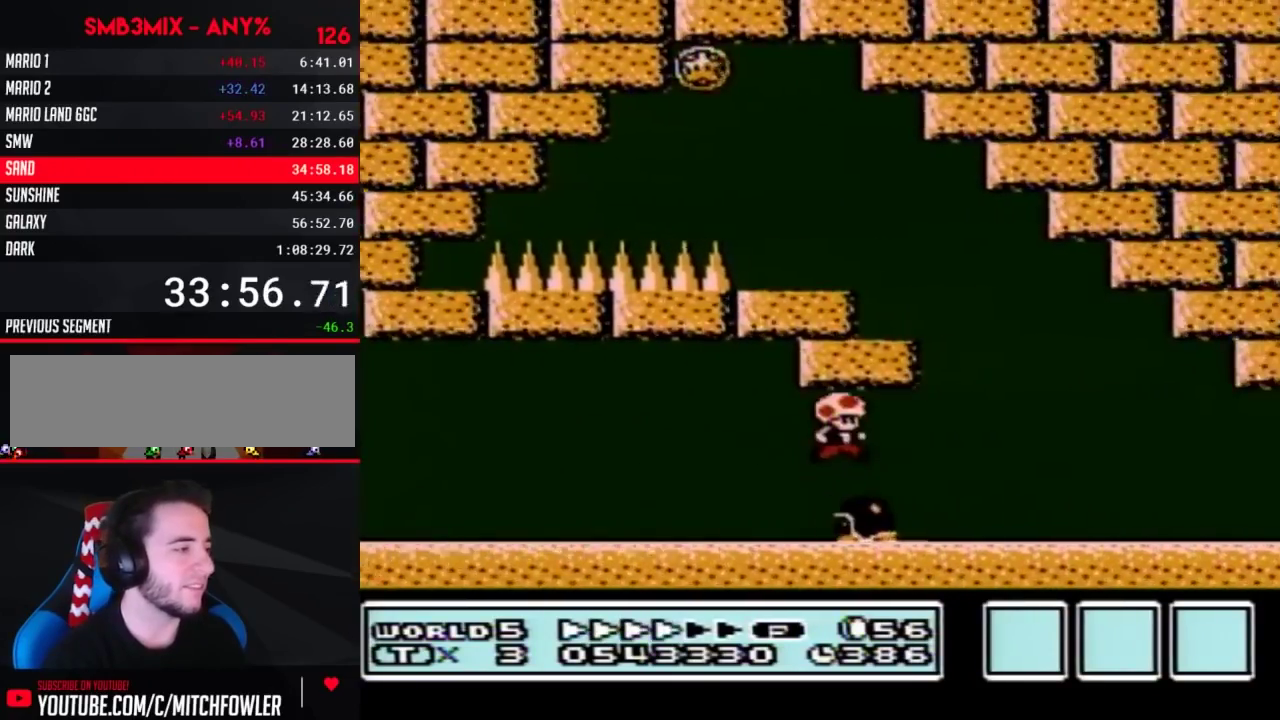
{"buttons": ["B", "DPAD_RIGHT"], "events": []}
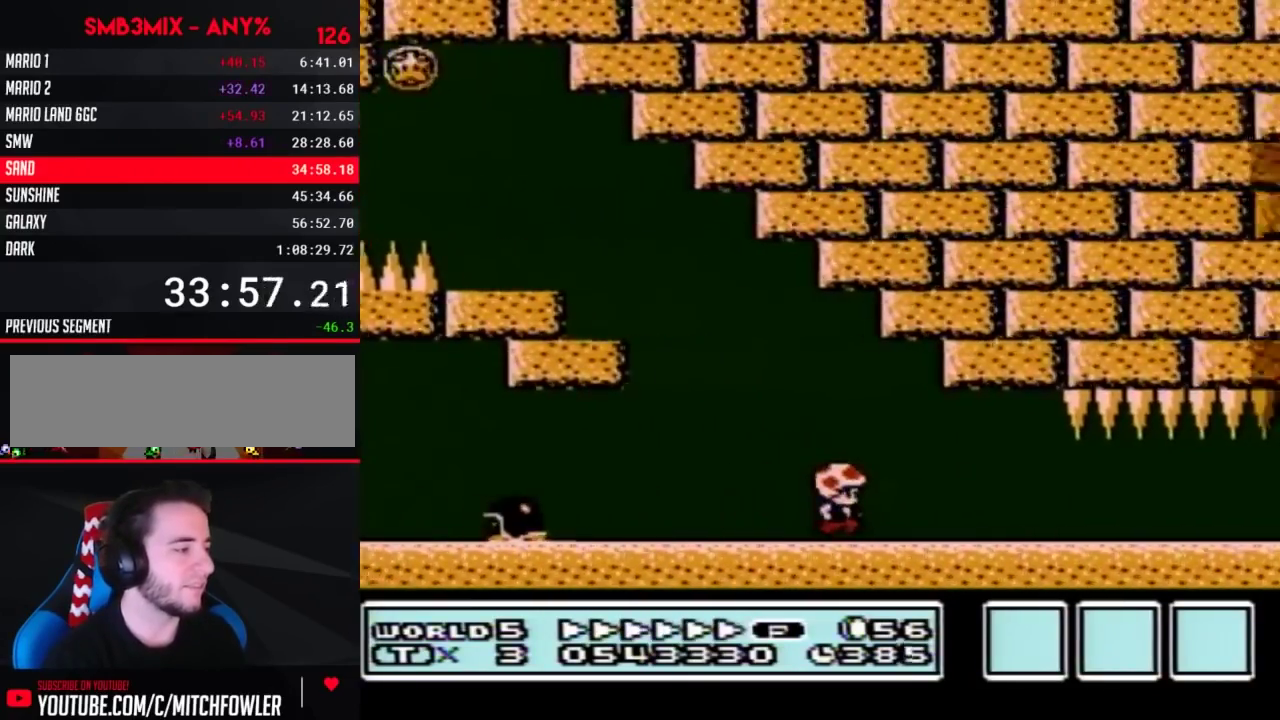
{"buttons": ["B", "DPAD_RIGHT"], "events": []}
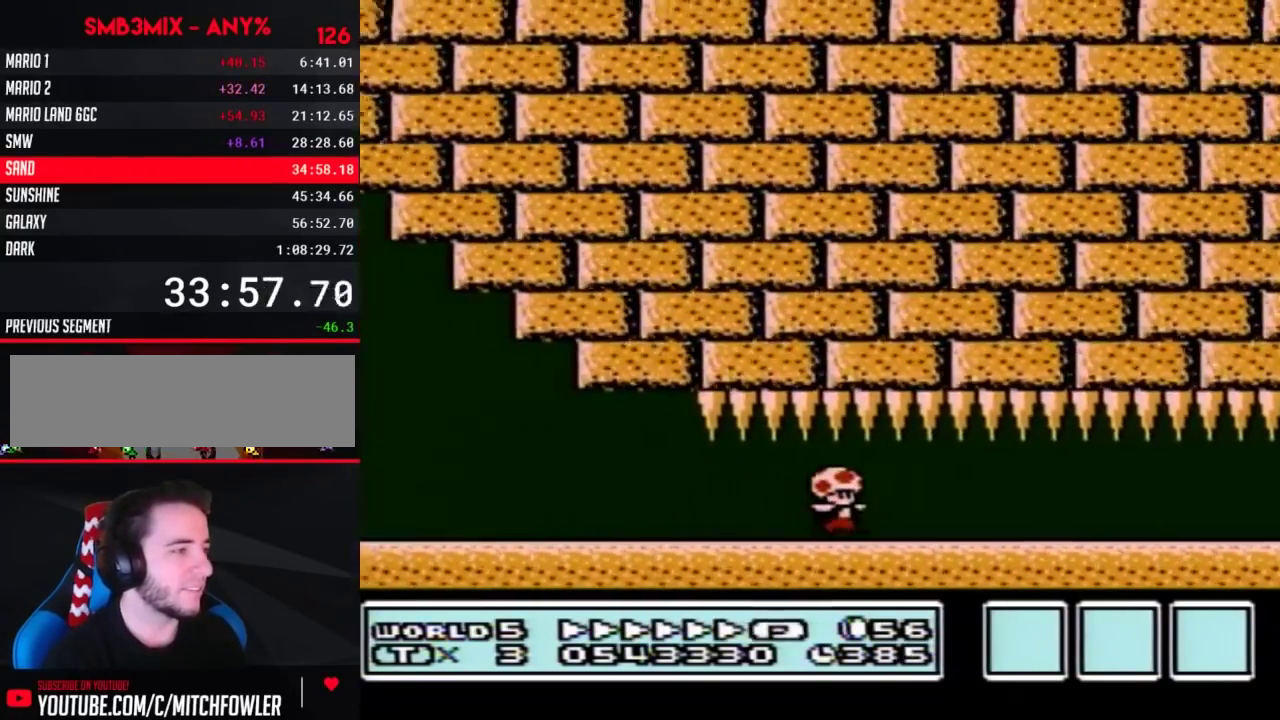
{"buttons": ["B", "DPAD_RIGHT"], "events": []}
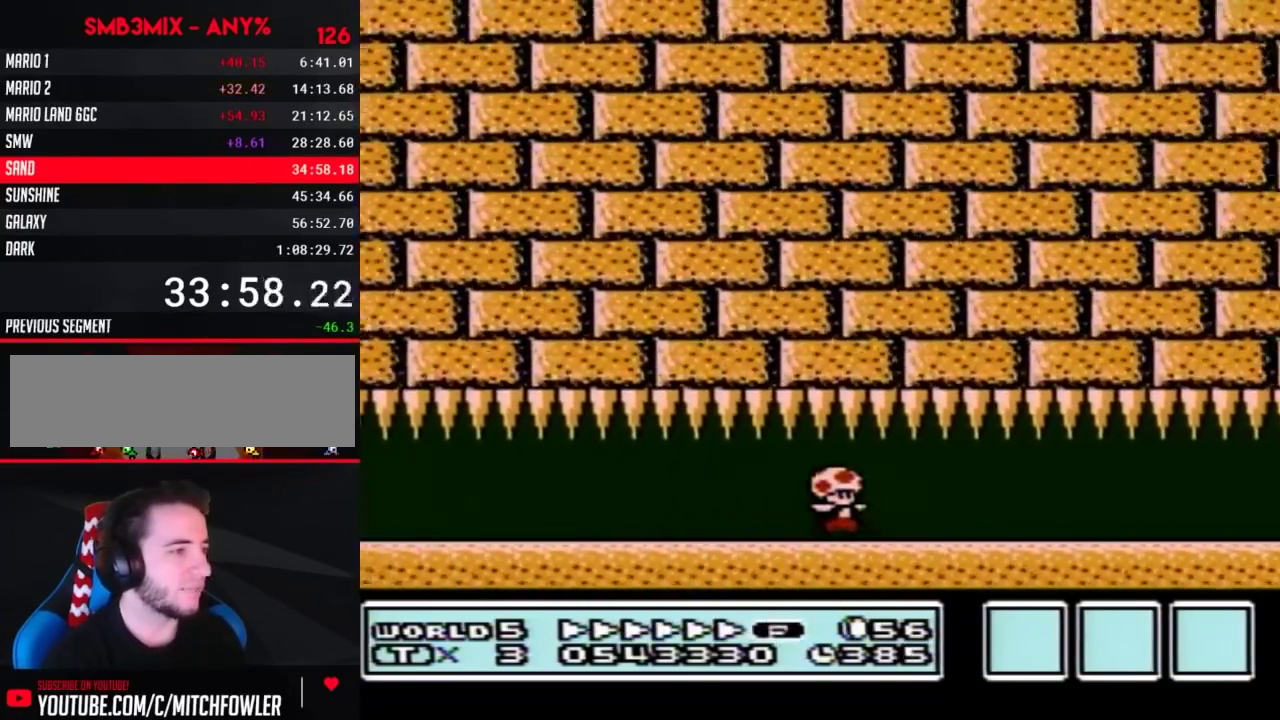
{"buttons": ["B", "DPAD_RIGHT"], "events": []}
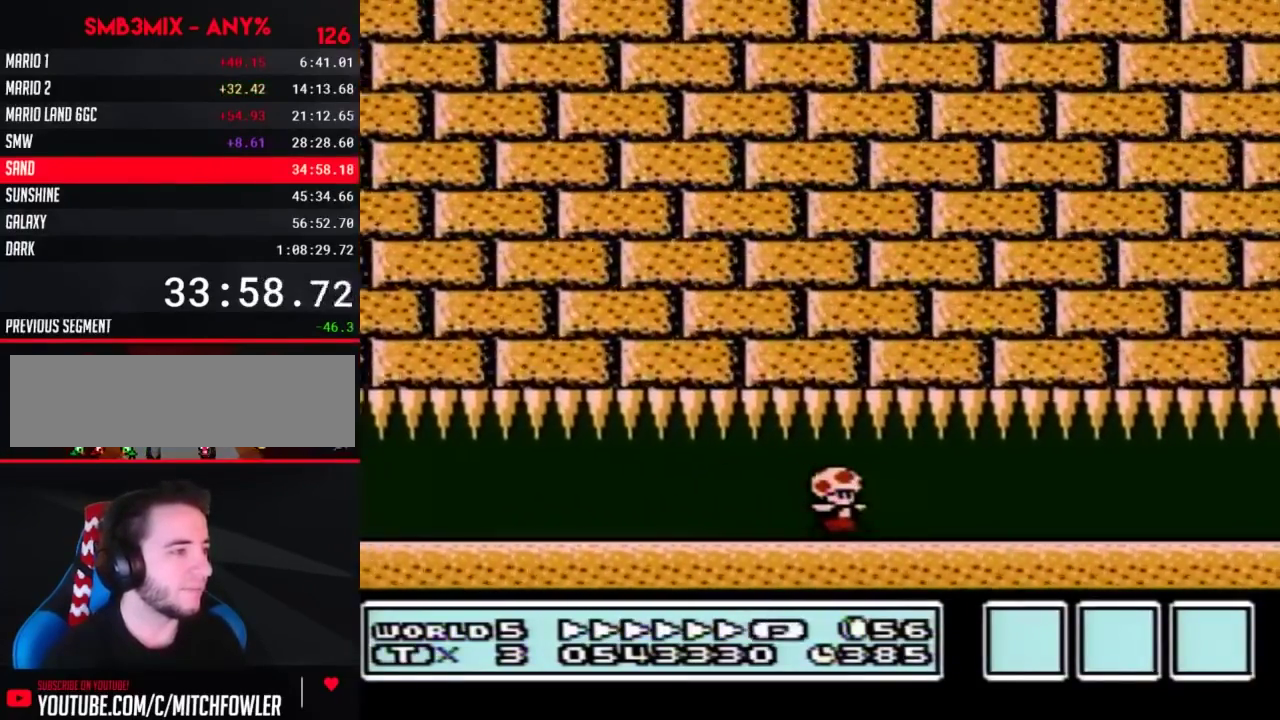
{"buttons": ["B", "DPAD_RIGHT"], "events": []}
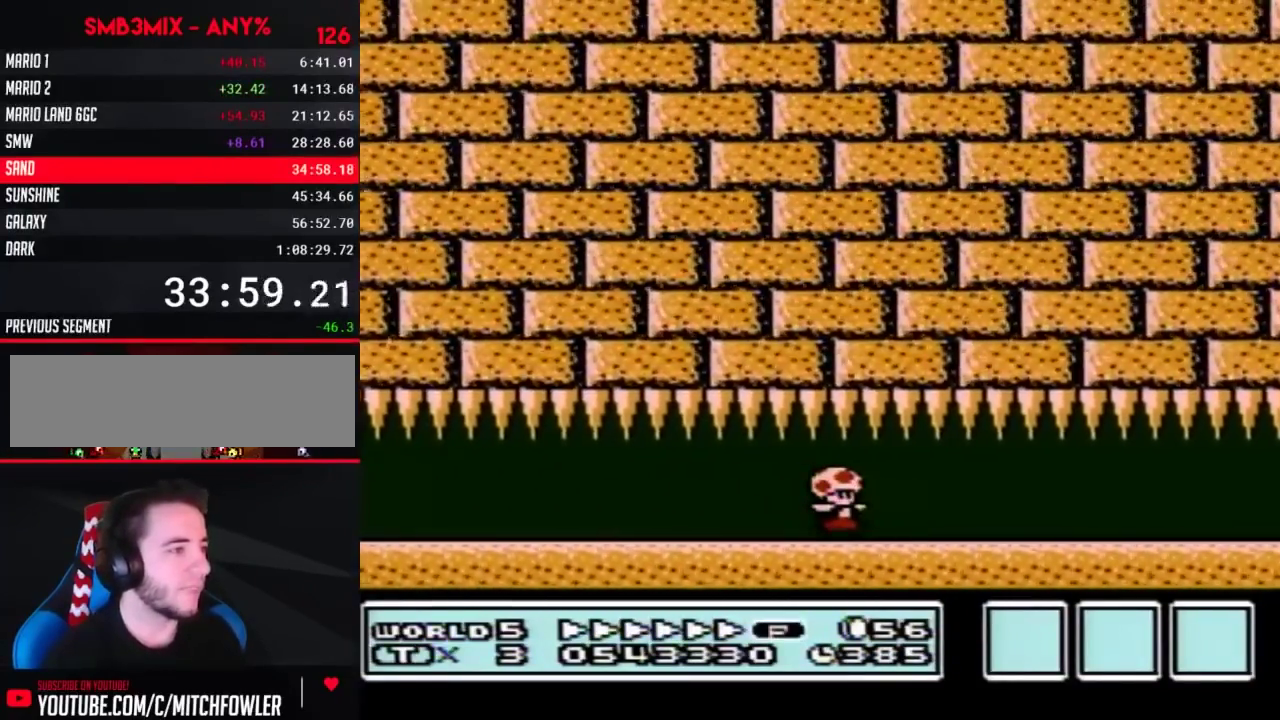
{"buttons": ["B", "DPAD_RIGHT"], "events": []}
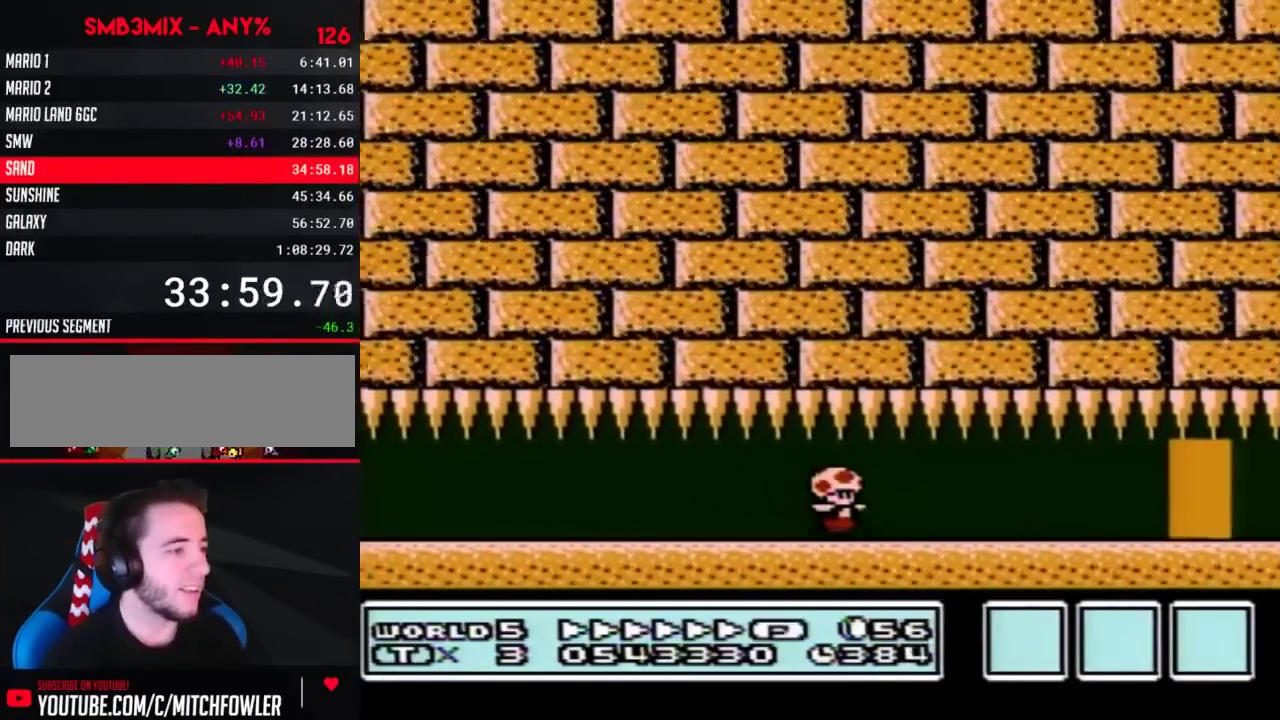
{"buttons": ["B"], "events": [[450, "DPAD_RIGHT", "up"]]}
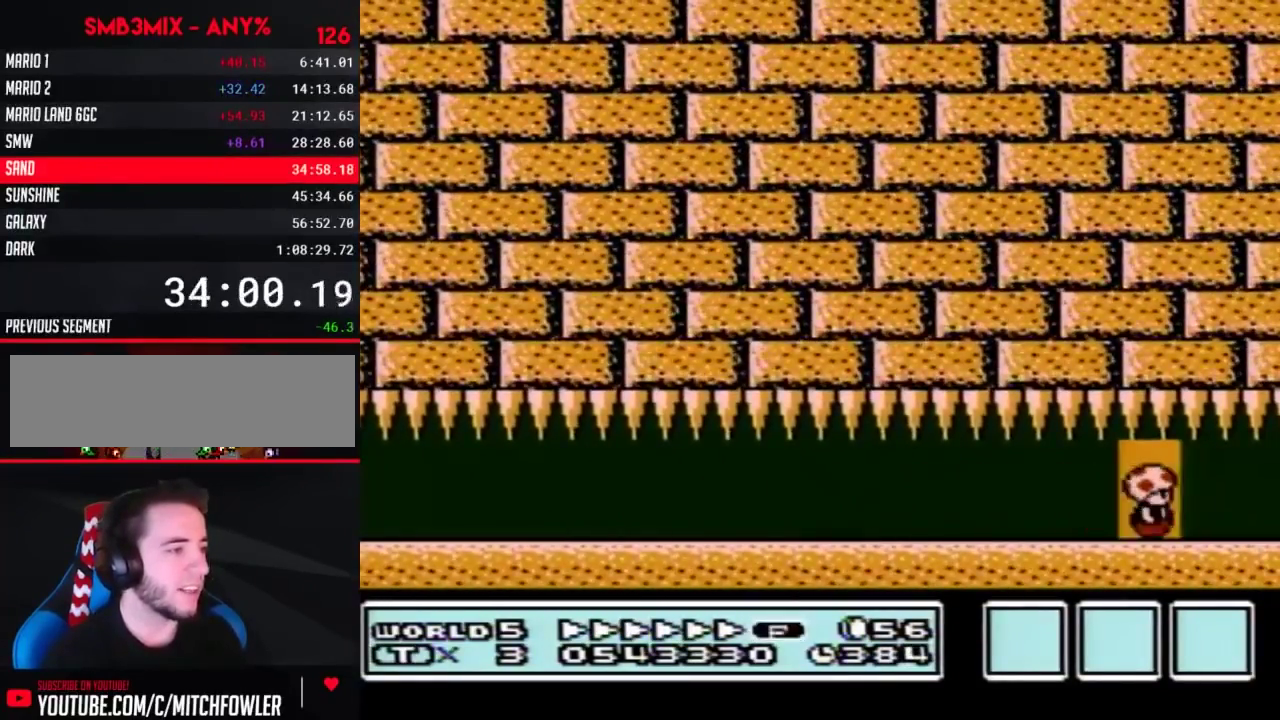
{"buttons": ["B"], "events": [[17, "DPAD_UP", "down"], [133, "DPAD_UP", "up"]]}
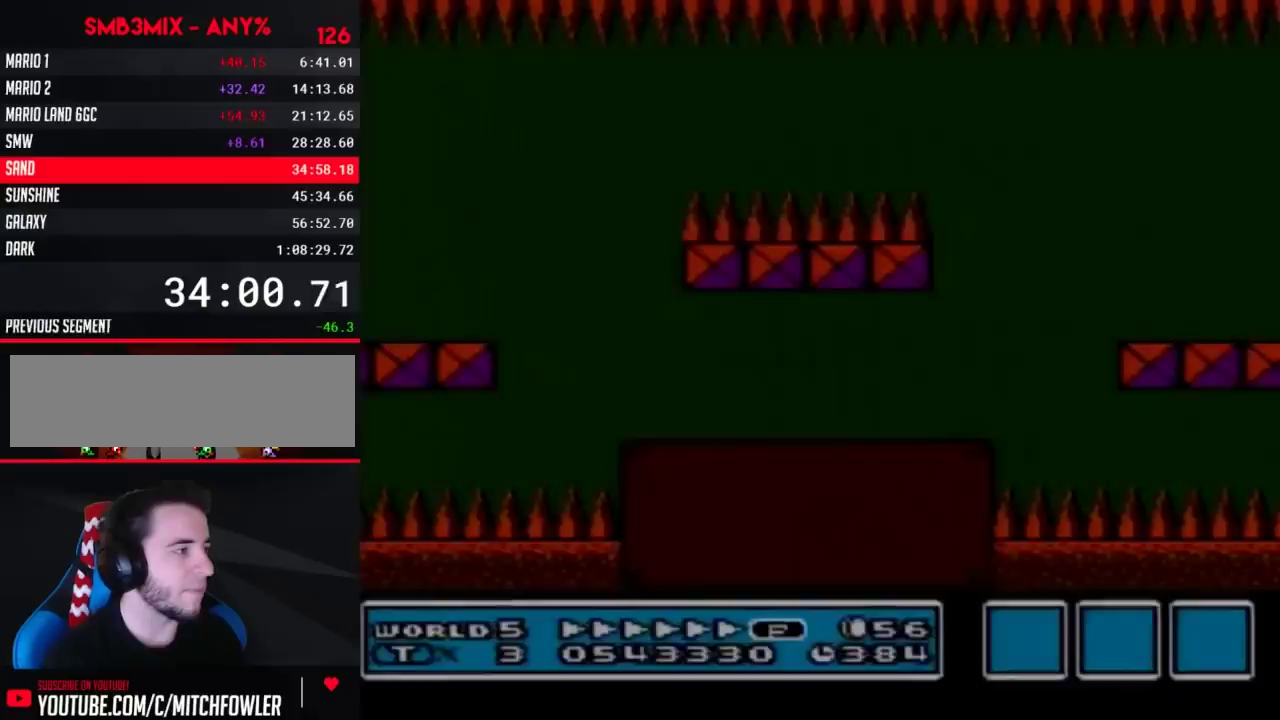
{"buttons": ["B", "DPAD_RIGHT"], "events": [[300, "DPAD_RIGHT", "down"]]}
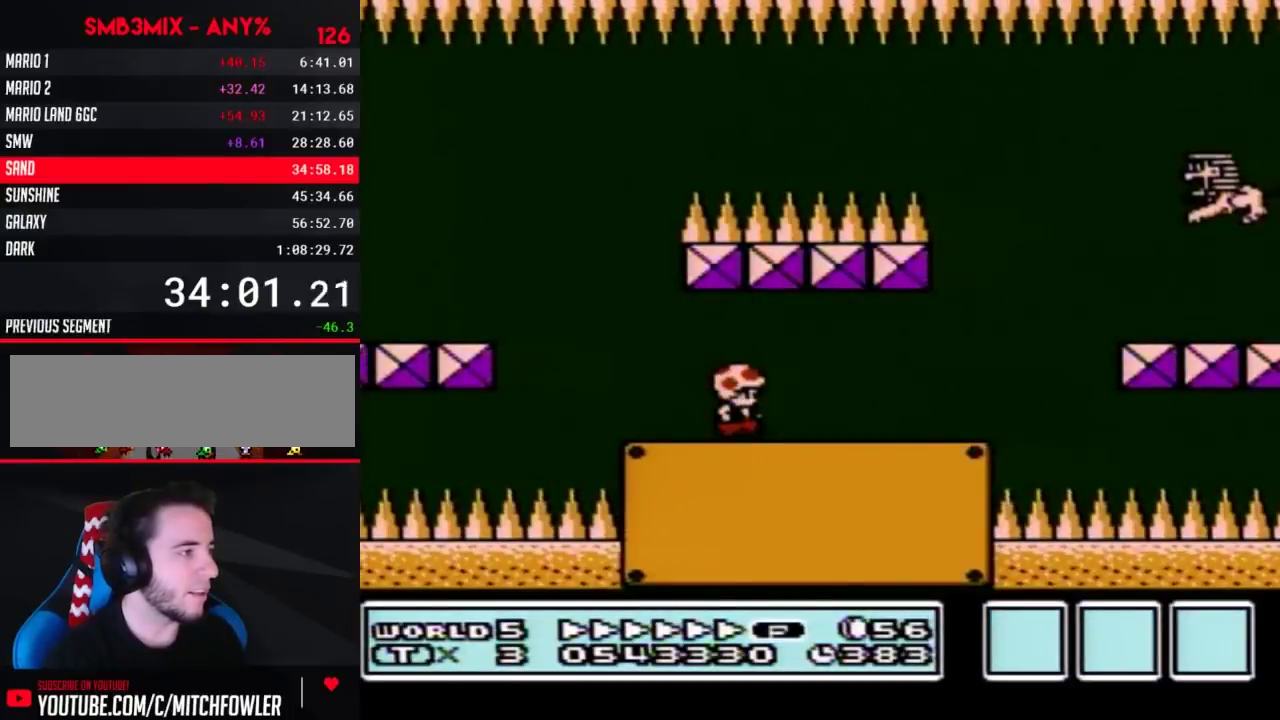
{"buttons": ["B", "DPAD_RIGHT"], "events": [[83, "A", "down"], [200, "A", "up"]]}
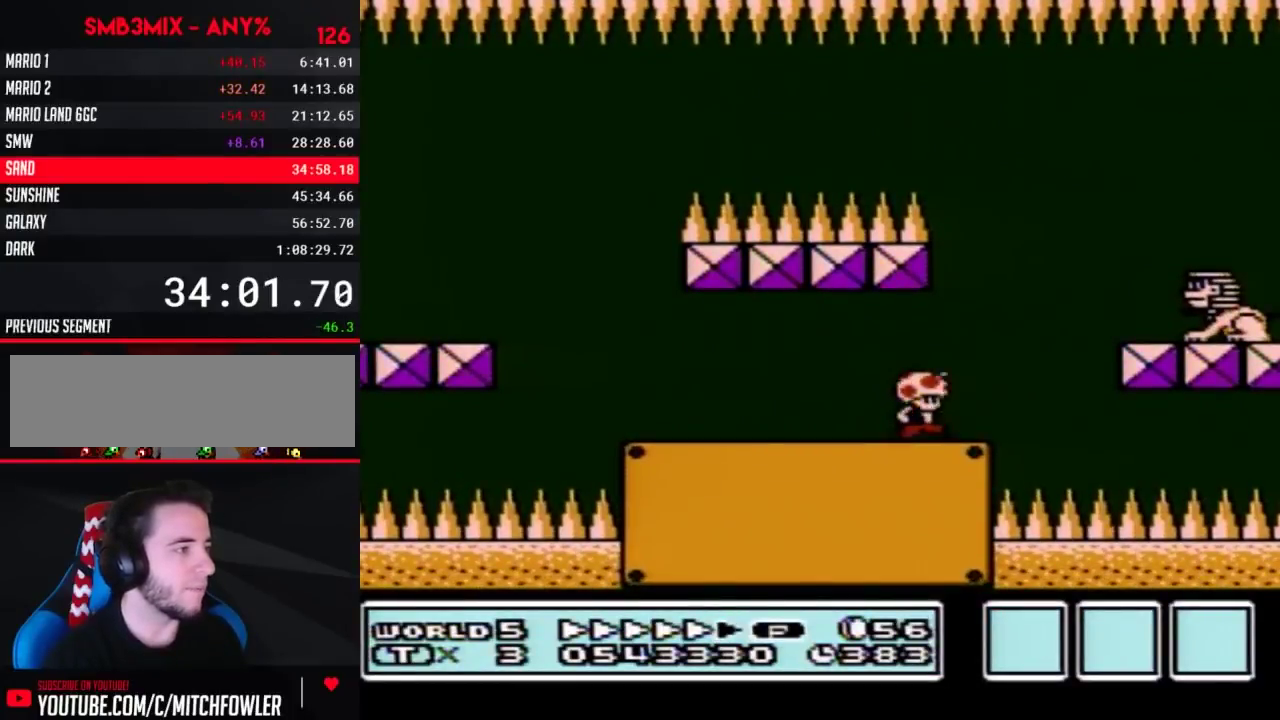
{"buttons": ["B", "DPAD_LEFT"], "events": [[17, "A", "down"], [267, "A", "up"], [417, "DPAD_RIGHT", "up"], [483, "DPAD_LEFT", "down"]]}
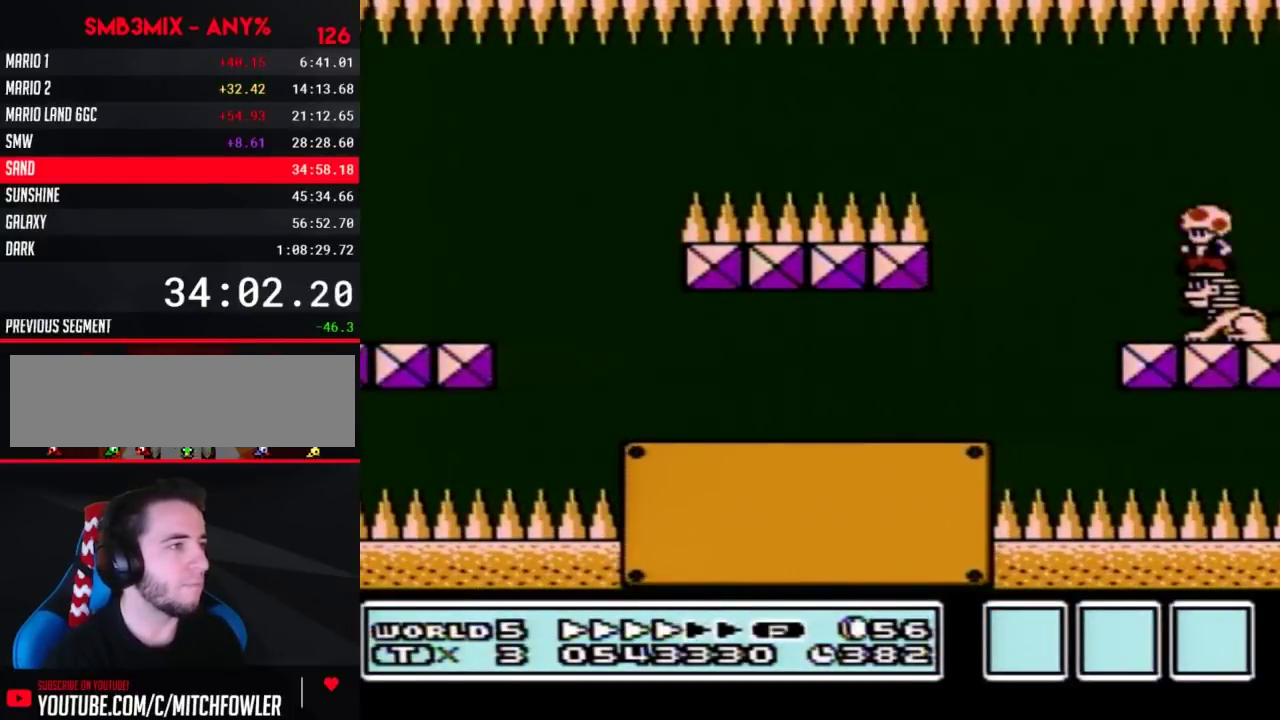
{"buttons": ["B", "DPAD_LEFT"], "events": []}
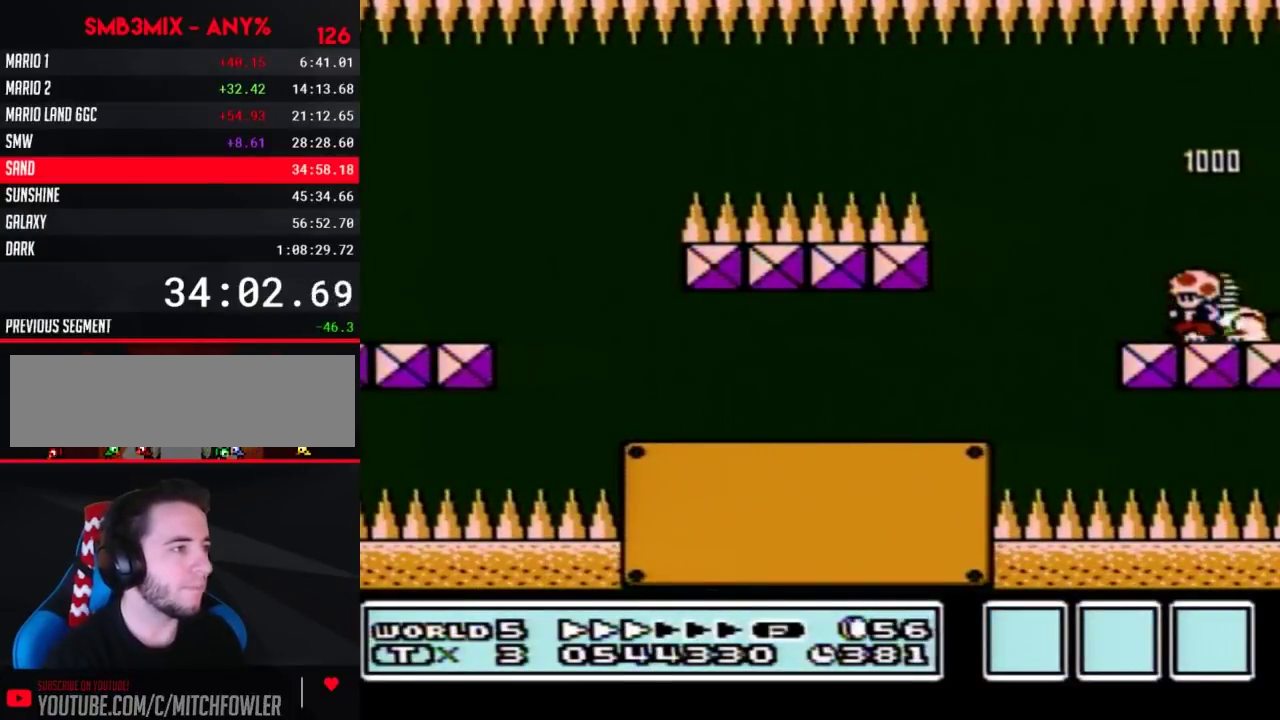
{"buttons": ["B", "DPAD_LEFT"], "events": []}
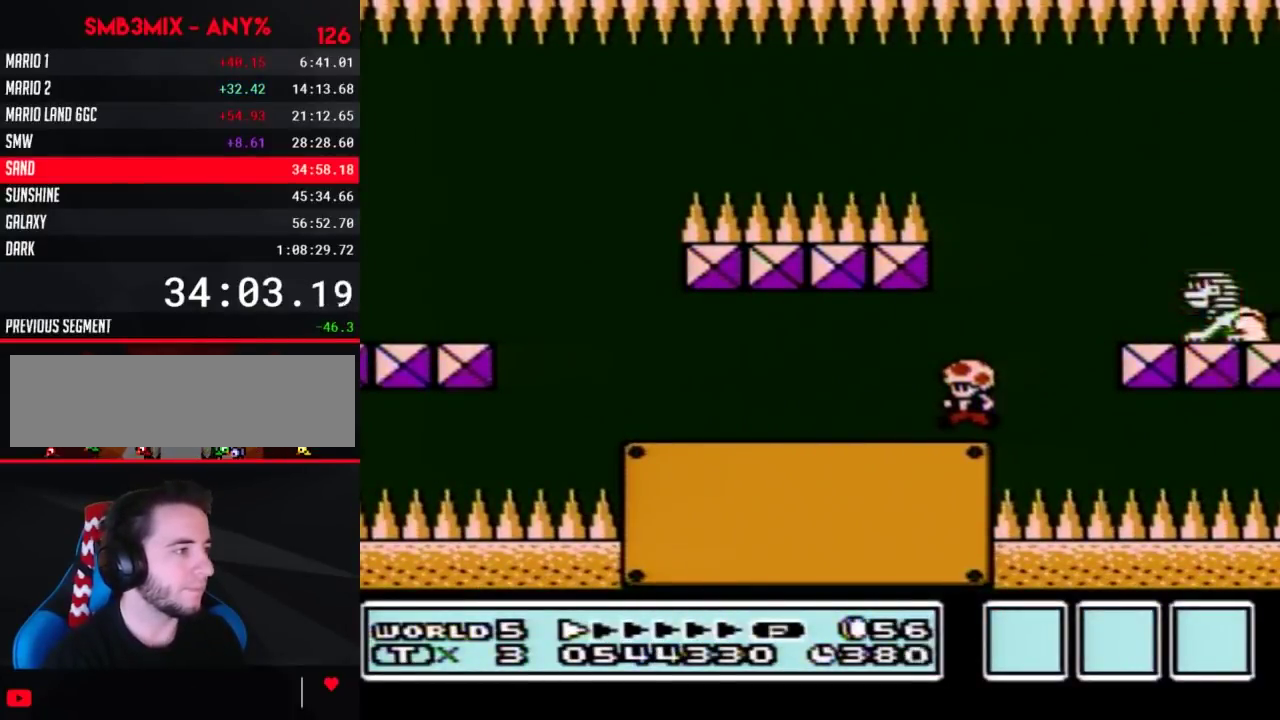
{"buttons": ["A", "B", "DPAD_DOWN"], "events": [[450, "DPAD_DOWN", "down"], [450, "DPAD_LEFT", "up"], [483, "A", "down"]]}
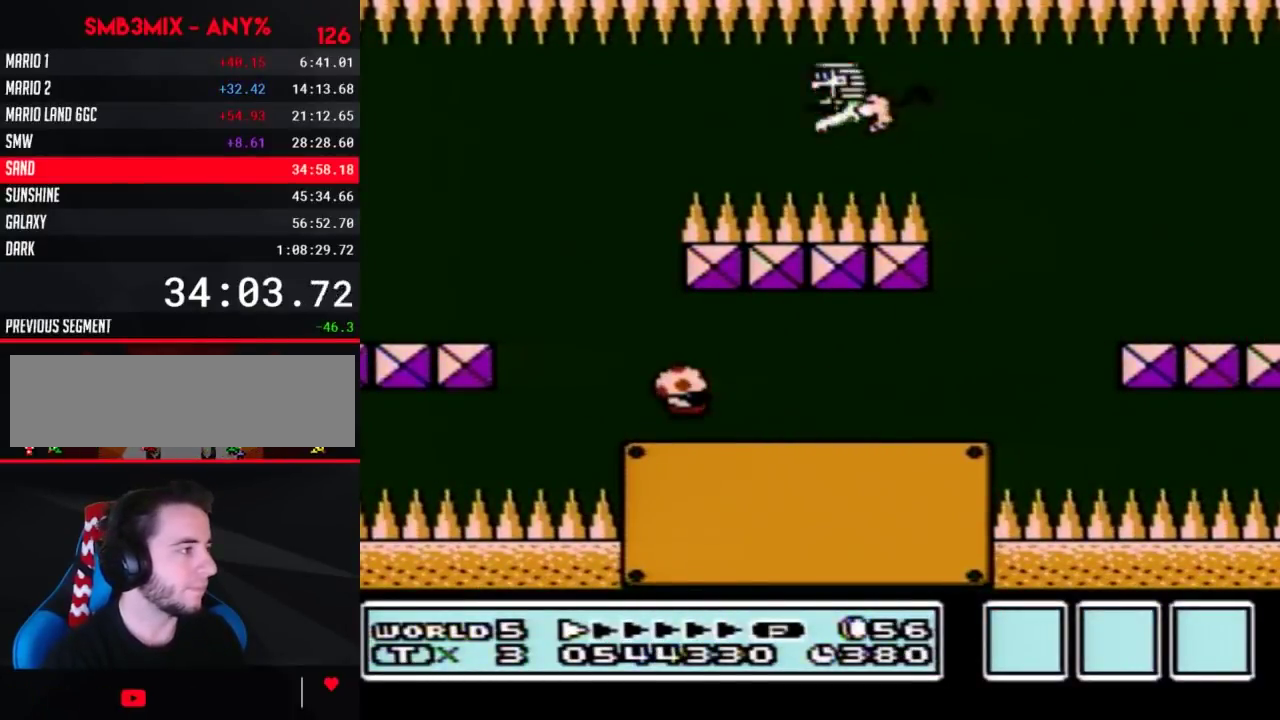
{"buttons": ["A", "B", "DPAD_RIGHT"], "events": [[17, "DPAD_LEFT", "down"], [83, "DPAD_DOWN", "up"], [300, "DPAD_LEFT", "up"], [367, "DPAD_RIGHT", "down"]]}
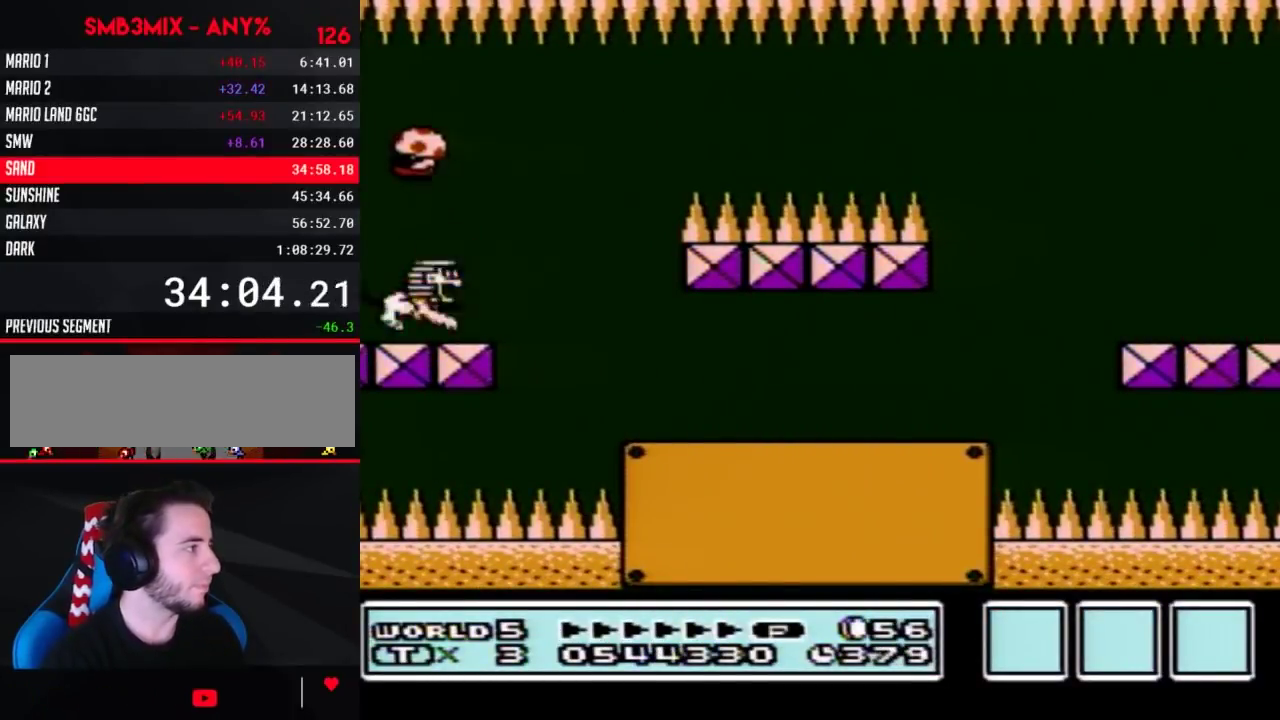
{"buttons": ["B", "DPAD_RIGHT"], "events": [[50, "A", "up"], [133, "DPAD_RIGHT", "up"], [383, "DPAD_RIGHT", "down"]]}
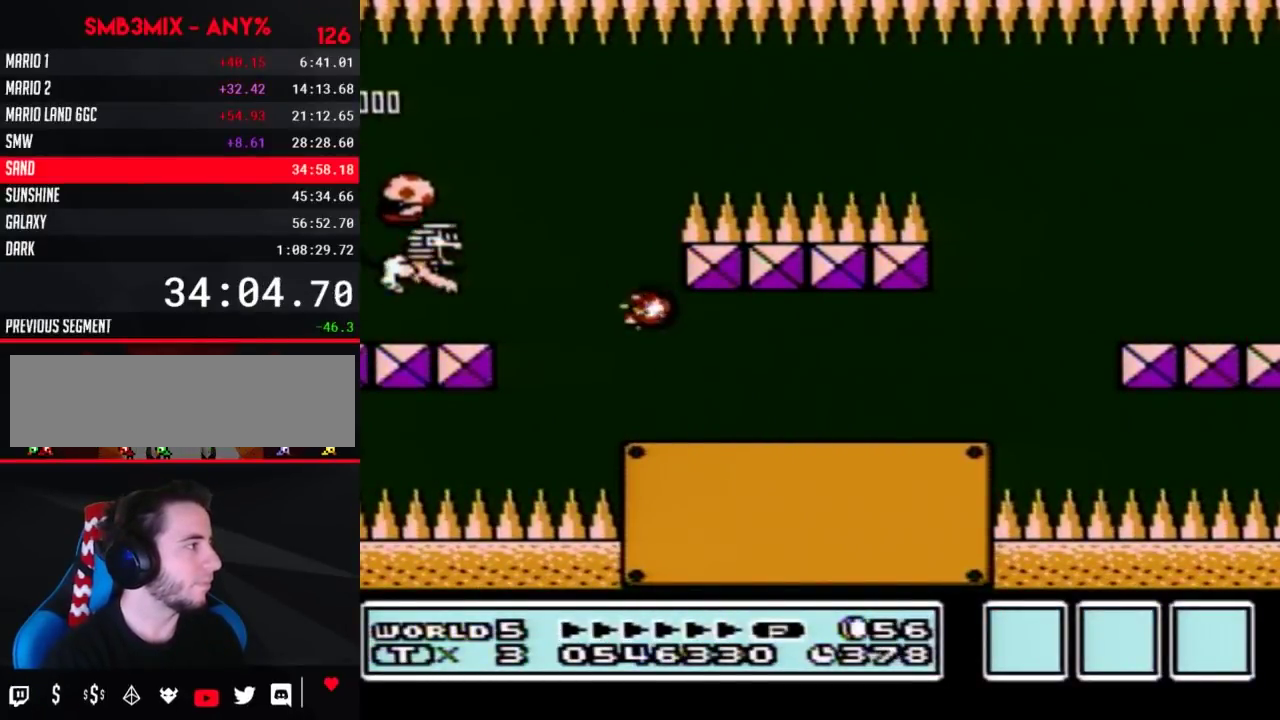
{"buttons": ["B", "DPAD_RIGHT"], "events": [[267, "A", "down"], [333, "A", "up"]]}
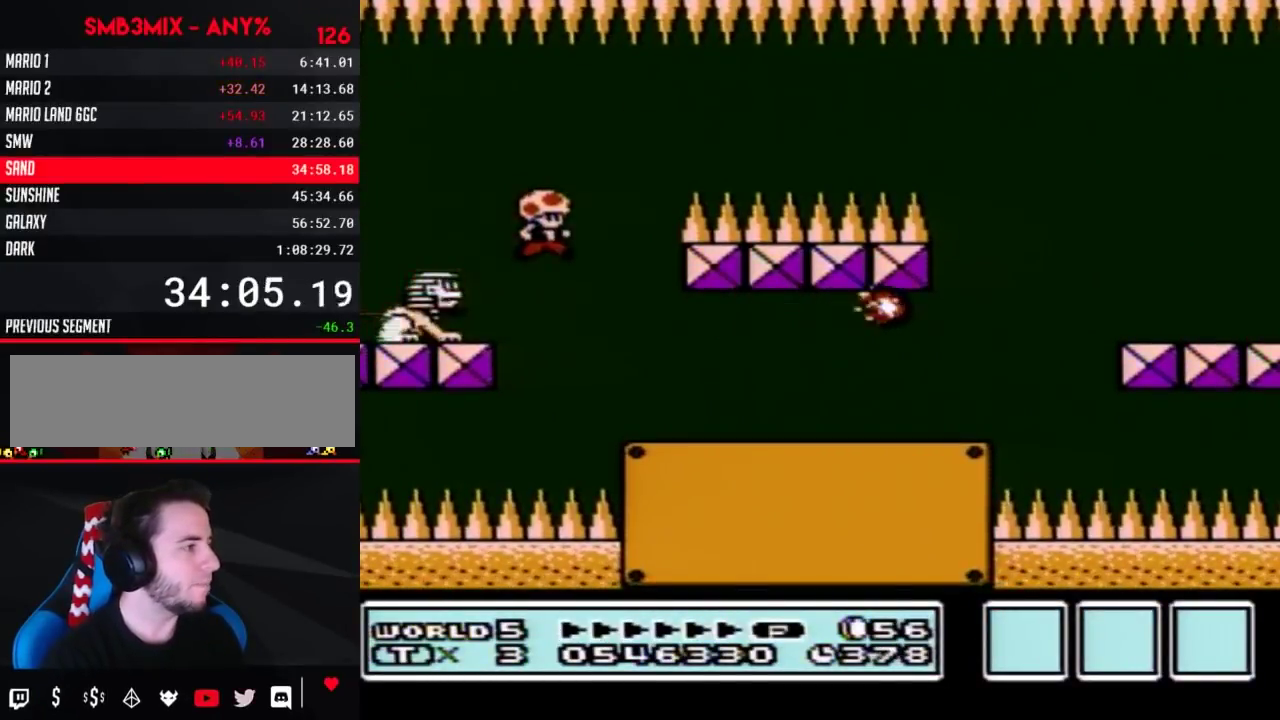
{"buttons": ["B", "DPAD_RIGHT"], "events": []}
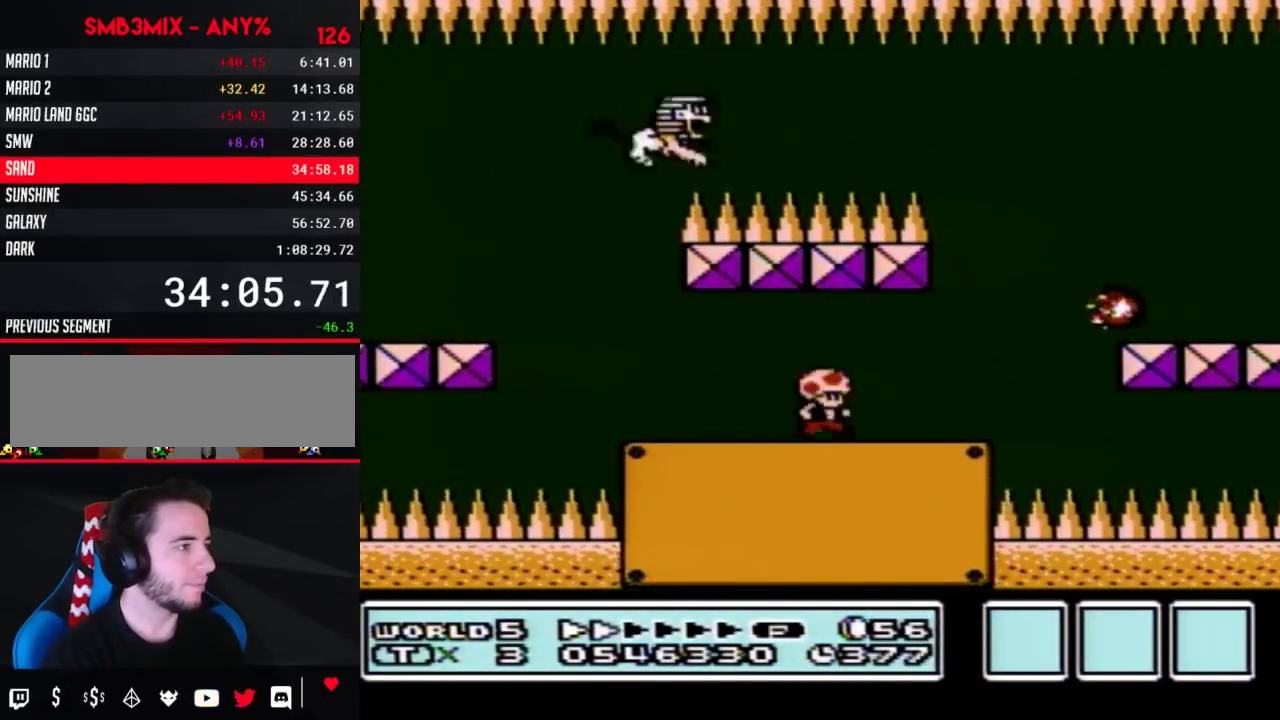
{"buttons": ["A", "B", "DPAD_LEFT"], "events": [[133, "DPAD_DOWN", "down"], [167, "A", "down"], [167, "DPAD_RIGHT", "up"], [233, "DPAD_DOWN", "up"], [450, "DPAD_LEFT", "down"]]}
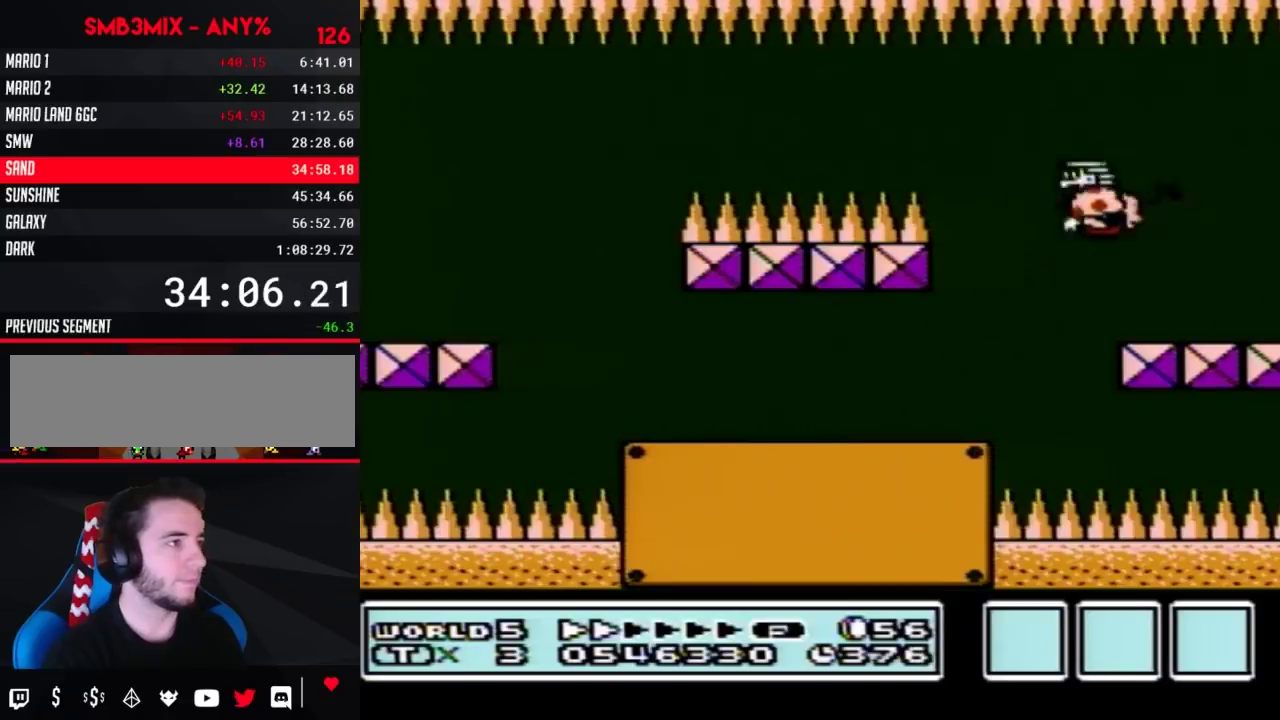
{"buttons": ["B"], "events": [[50, "DPAD_LEFT", "up"], [117, "A", "up"]]}
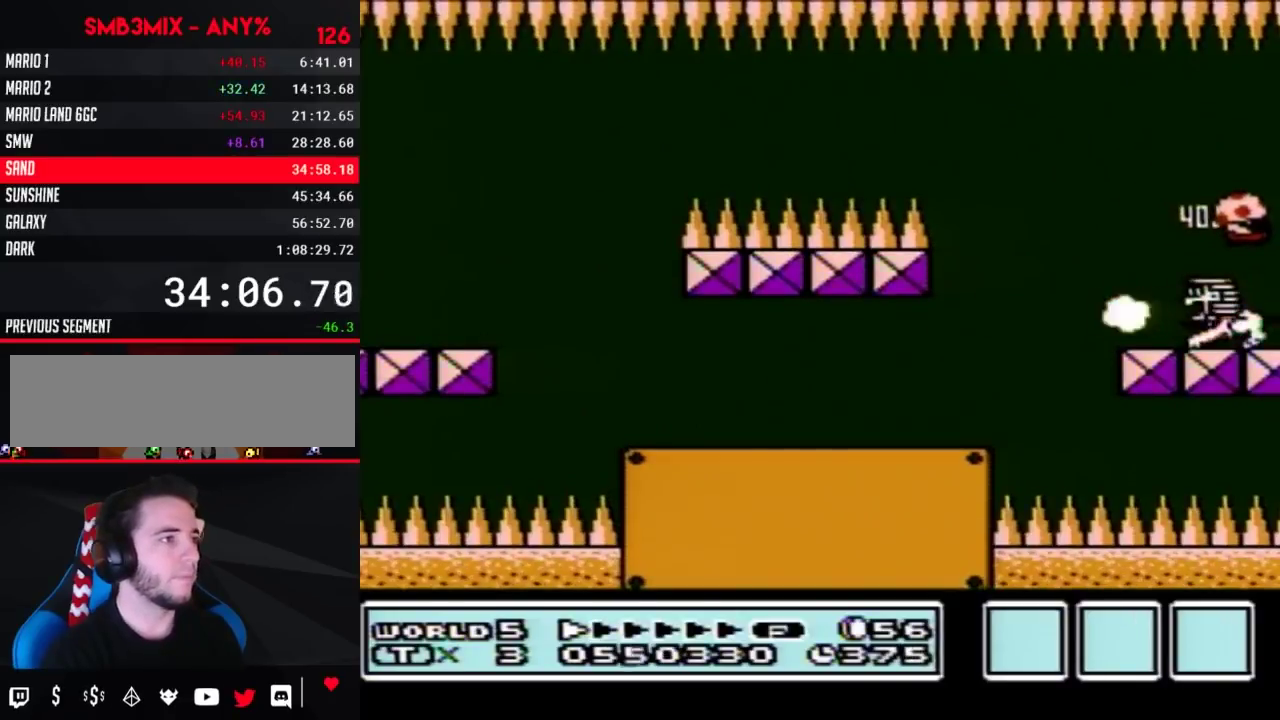
{"buttons": ["A", "B", "DPAD_LEFT"], "events": [[117, "DPAD_LEFT", "down"], [417, "A", "down"]]}
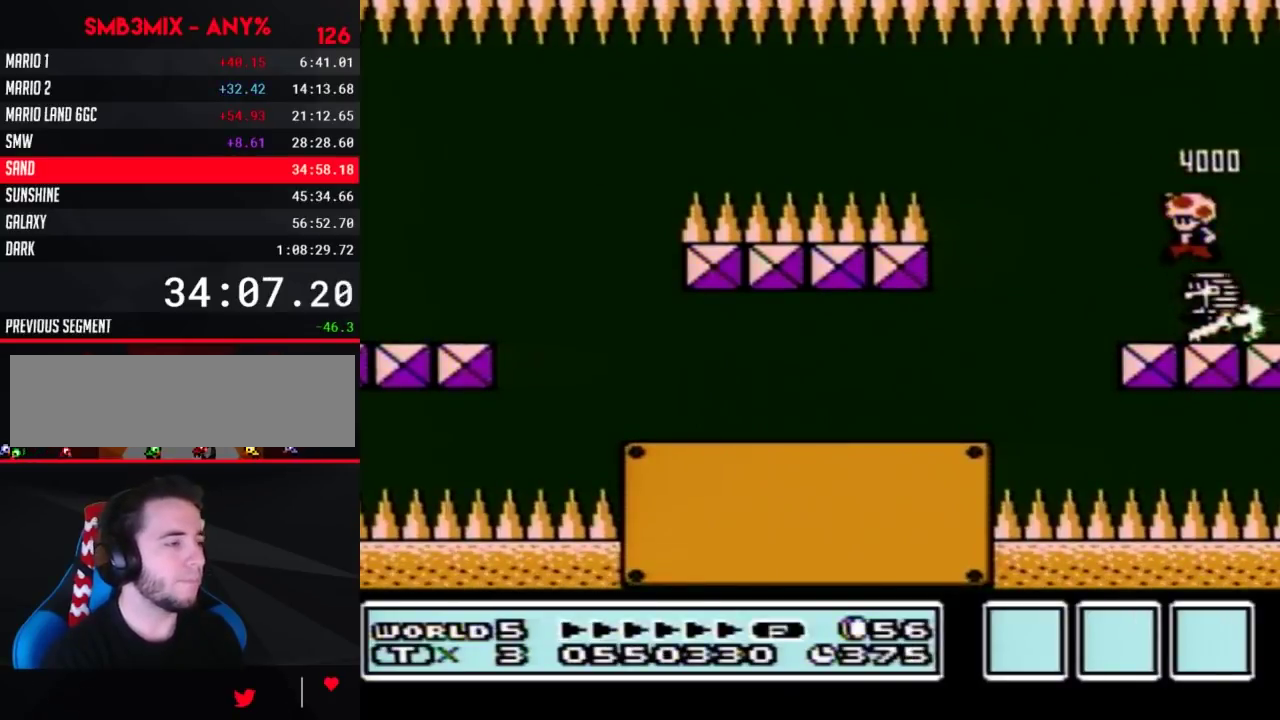
{"buttons": ["B"], "events": [[50, "A", "up"], [483, "DPAD_LEFT", "up"]]}
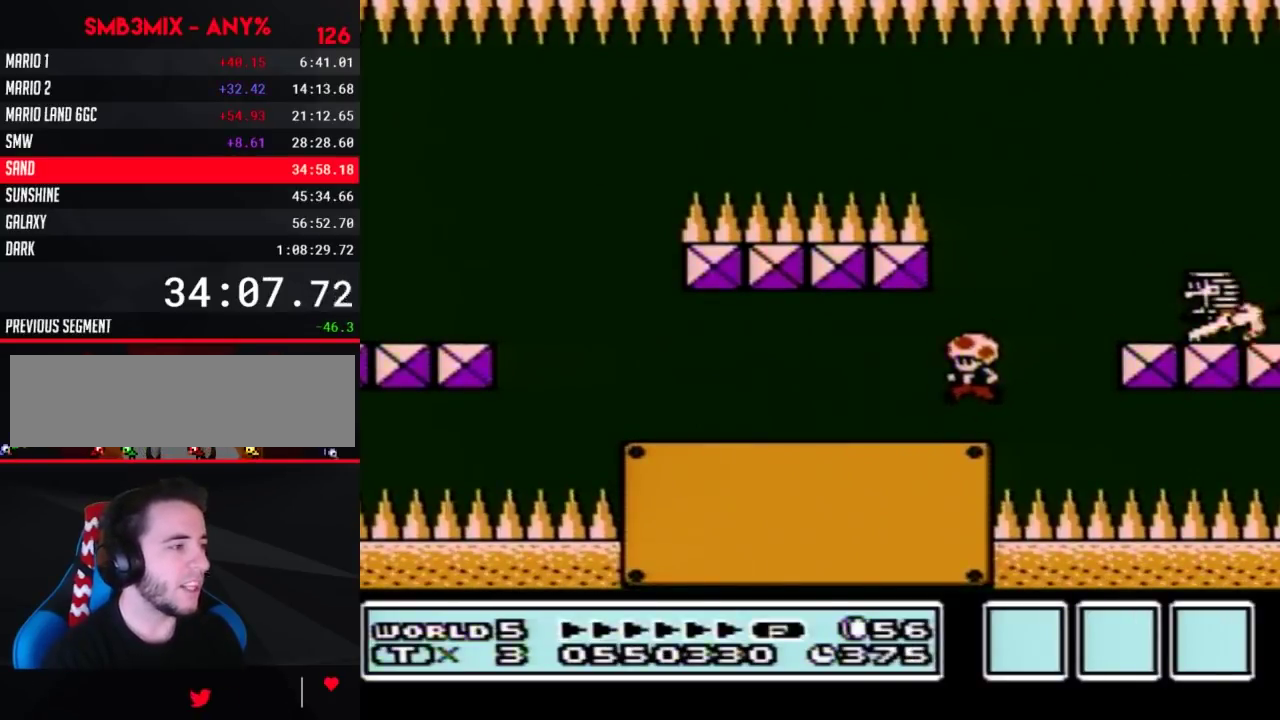
{"buttons": [], "events": [[17, "B", "up"], [83, "DPAD_RIGHT", "down"], [300, "DPAD_RIGHT", "up"], [383, "DPAD_DOWN", "down"], [483, "DPAD_DOWN", "up"]]}